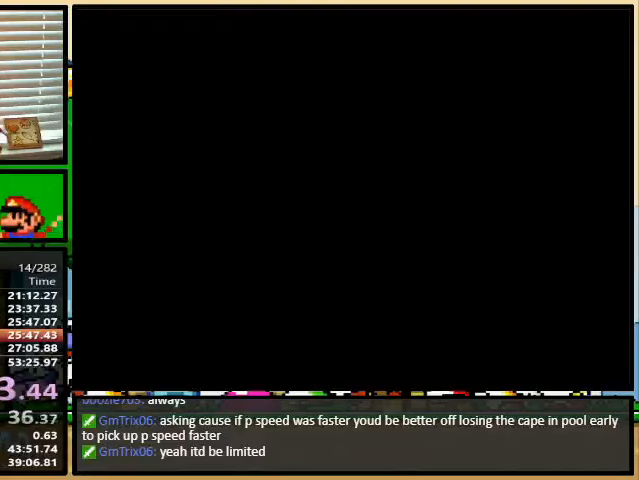
Gameplay with a controller (Nintendo layout); each line is a JSON object with the inputs held at the frame after it. "events" lists button and stick changes between this image and that frame as [ms after this image, input, new state], when the widget could be followed in between. Not read: L1 L3 R1 R3.
{"buttons": ["B", "X", "Y"], "events": []}
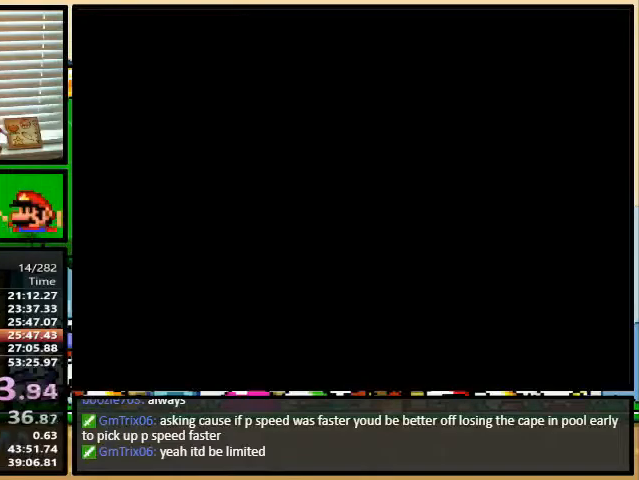
{"buttons": ["X", "Y"], "events": [[300, "B", "up"], [300, "Y", "up"], [367, "X", "up"], [367, "Y", "down"], [400, "A", "down"], [400, "Y", "up"], [433, "B", "down"], [467, "A", "up"], [467, "X", "down"], [467, "Y", "down"], [500, "B", "up"]]}
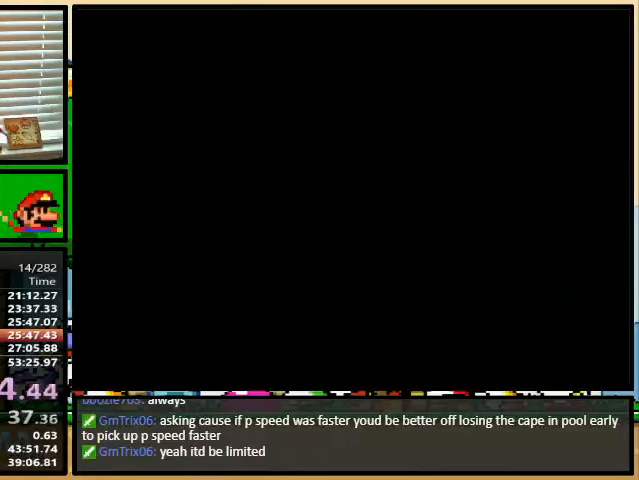
{"buttons": ["A", "B", "Y"], "events": [[33, "Y", "up"], [100, "A", "down"], [100, "X", "up"], [100, "Y", "down"], [133, "Y", "up"], [167, "A", "up"], [167, "X", "down"], [200, "Y", "down"], [233, "Y", "up"], [267, "A", "down"], [267, "B", "down"], [267, "X", "up"], [333, "A", "up"], [333, "B", "up"], [333, "X", "down"], [333, "Y", "down"], [367, "B", "down"], [367, "Y", "up"], [400, "B", "up"], [400, "Y", "down"], [433, "A", "down"], [433, "X", "up"], [433, "Y", "up"], [500, "B", "down"], [500, "Y", "down"]]}
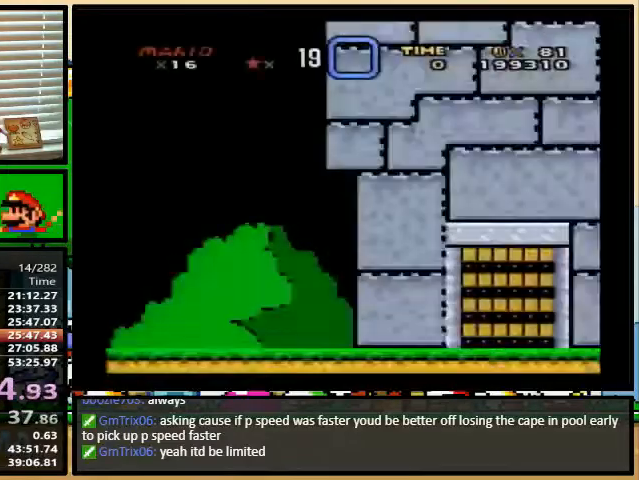
{"buttons": ["A"], "events": [[33, "A", "up"], [33, "B", "up"], [33, "X", "down"], [67, "Y", "up"], [100, "B", "down"], [100, "Y", "down"], [167, "B", "up"], [167, "X", "up"], [167, "Y", "up"], [233, "X", "down"], [267, "Y", "down"], [333, "A", "down"], [333, "X", "up"], [333, "Y", "up"]]}
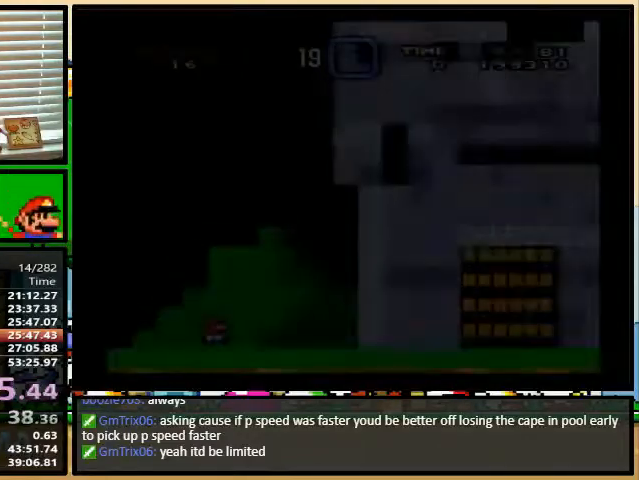
{"buttons": ["A"], "events": []}
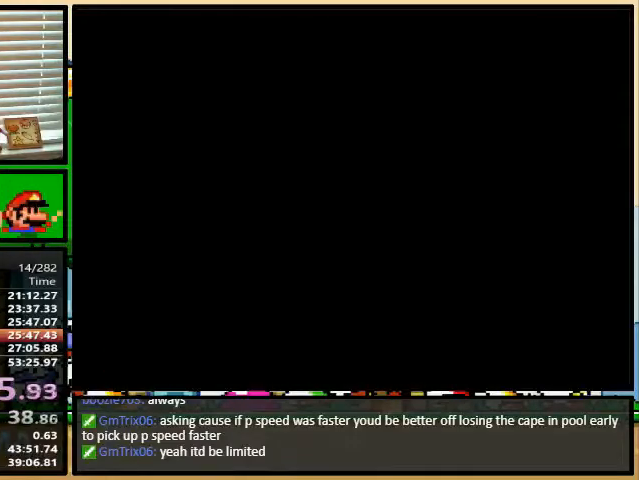
{"buttons": ["A"], "events": []}
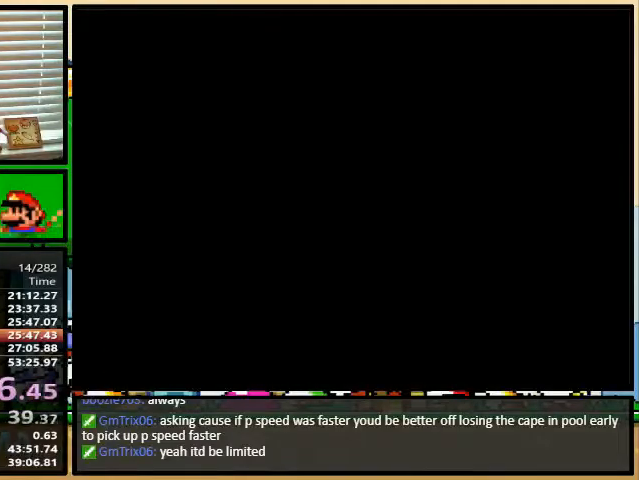
{"buttons": ["A"], "events": []}
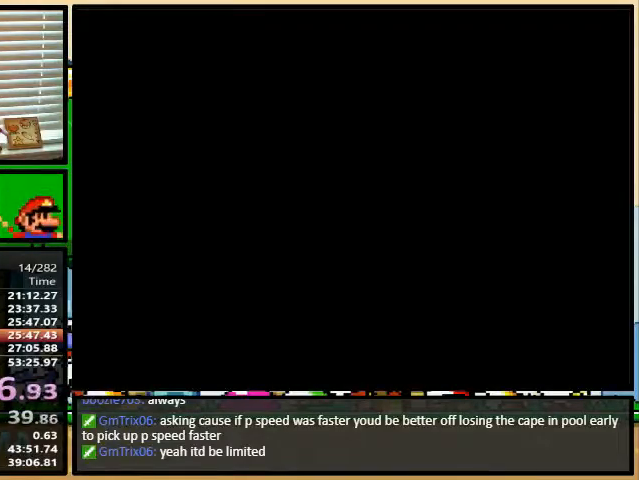
{"buttons": ["A", "Y", "DPAD_RIGHT"], "events": [[267, "A", "up"], [267, "B", "down"], [267, "X", "down"], [267, "Y", "down"], [300, "A", "down"], [300, "B", "up"], [300, "DPAD_RIGHT", "down"], [300, "X", "up"]]}
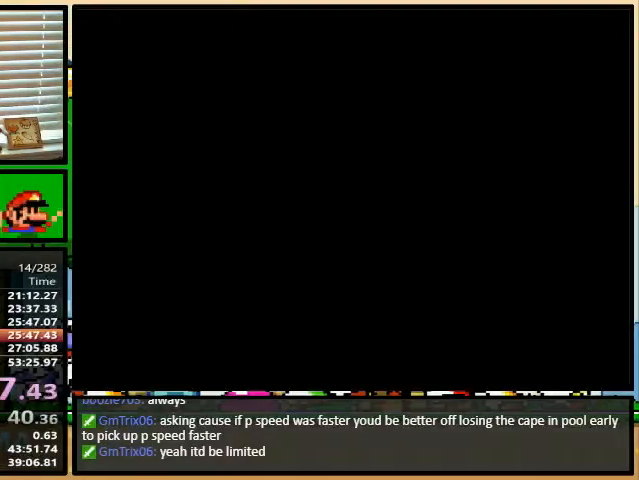
{"buttons": ["A", "Y", "DPAD_RIGHT"], "events": [[300, "DPAD_UP", "down"], [400, "DPAD_UP", "up"]]}
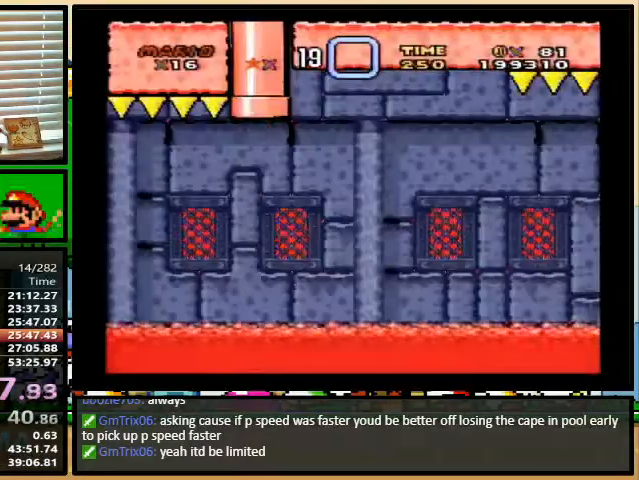
{"buttons": ["A", "Y", "DPAD_UP", "DPAD_RIGHT"], "events": [[500, "DPAD_UP", "down"]]}
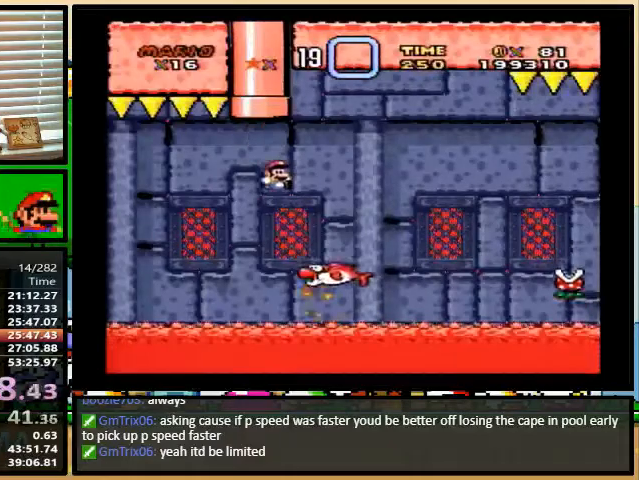
{"buttons": ["A", "Y", "DPAD_RIGHT"], "events": [[167, "DPAD_UP", "up"]]}
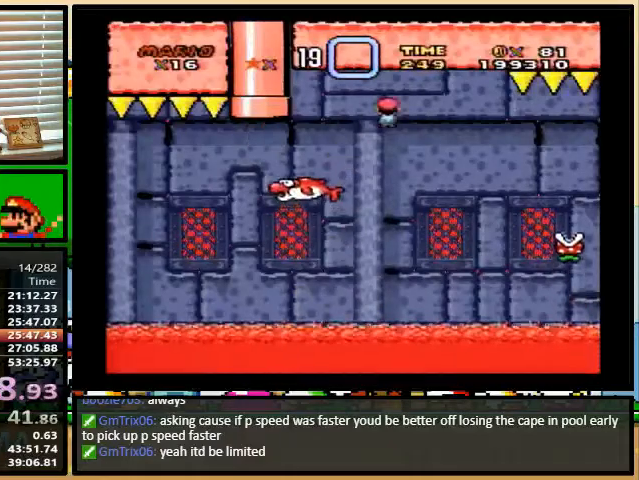
{"buttons": ["A", "Y", "DPAD_RIGHT"], "events": []}
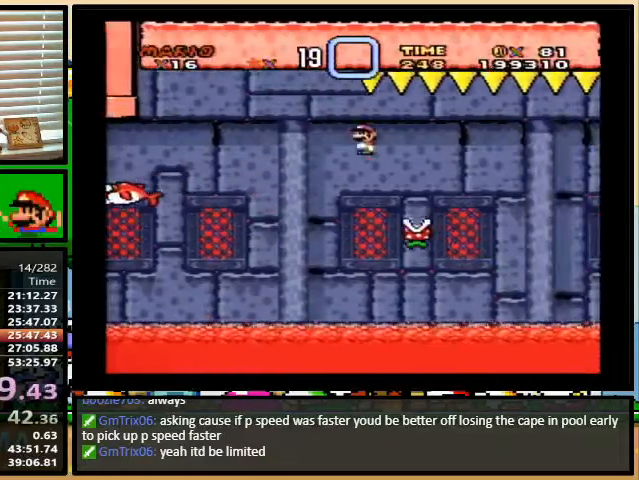
{"buttons": ["A", "Y", "DPAD_RIGHT"], "events": [[267, "DPAD_UP", "down"], [333, "DPAD_UP", "up"]]}
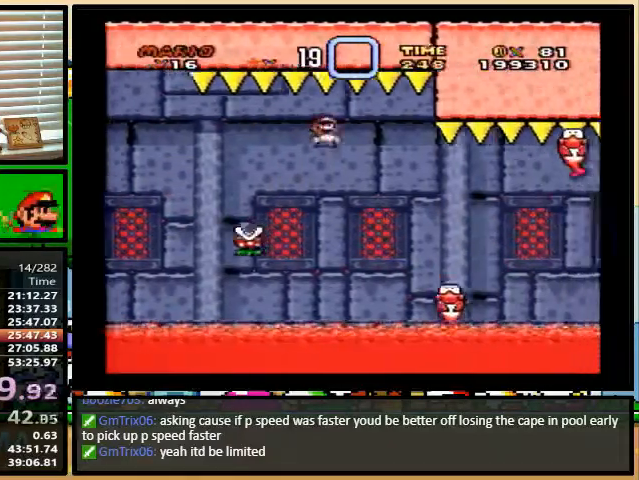
{"buttons": ["Y", "DPAD_RIGHT"], "events": [[367, "A", "up"]]}
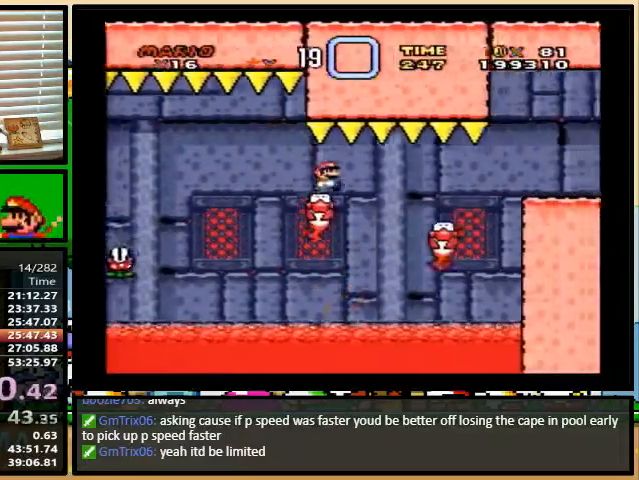
{"buttons": ["A", "Y", "DPAD_RIGHT"], "events": [[100, "DPAD_LEFT", "down"], [100, "DPAD_RIGHT", "up"], [233, "DPAD_UP", "down"], [267, "A", "down"], [300, "DPAD_LEFT", "up"], [300, "DPAD_RIGHT", "down"], [300, "DPAD_UP", "up"]]}
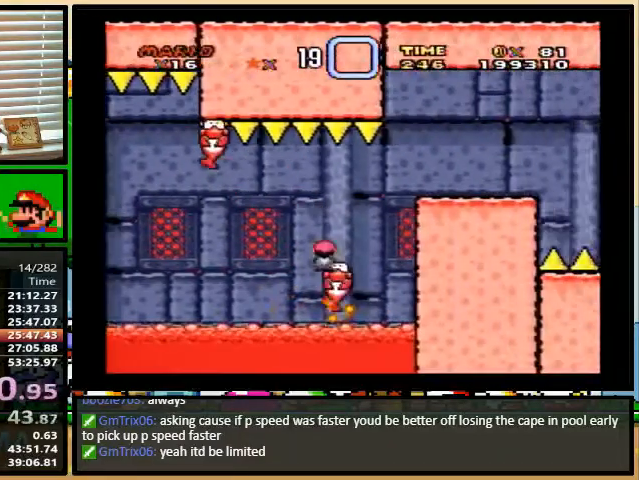
{"buttons": ["A", "Y", "DPAD_UP", "DPAD_RIGHT"], "events": [[167, "DPAD_UP", "down"]]}